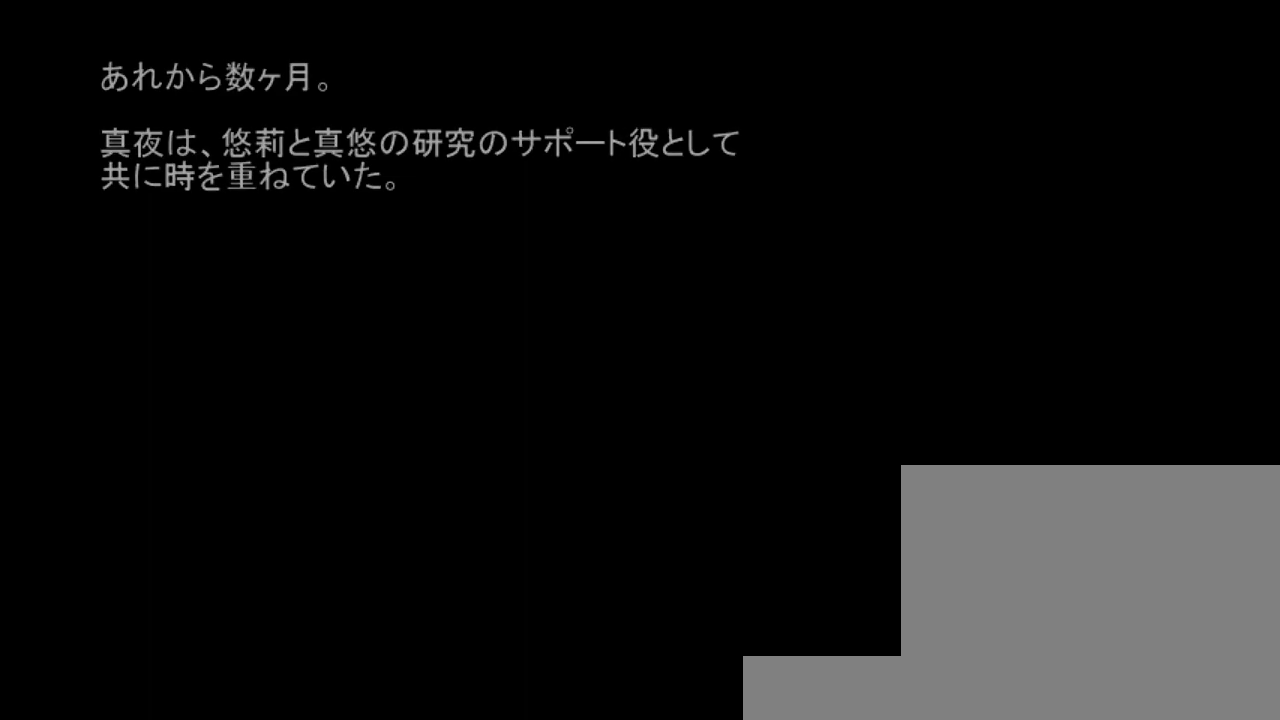
Gameplay with keyboard; each line is a JSON object with the keys held at the frame after it. "events" lists presses ("down") and releases ("up") of "a", "c", "d", "down", "left", "right", "s", "shift", "up", "x" and "z" between this image and that frame as [ms after this image, input, new state], when the widget could be followed in between. No other keys are recorded. Mouse input is not recorded.
{"keys": [], "events": [[67, "shift", "down"], [167, "shift", "up"]]}
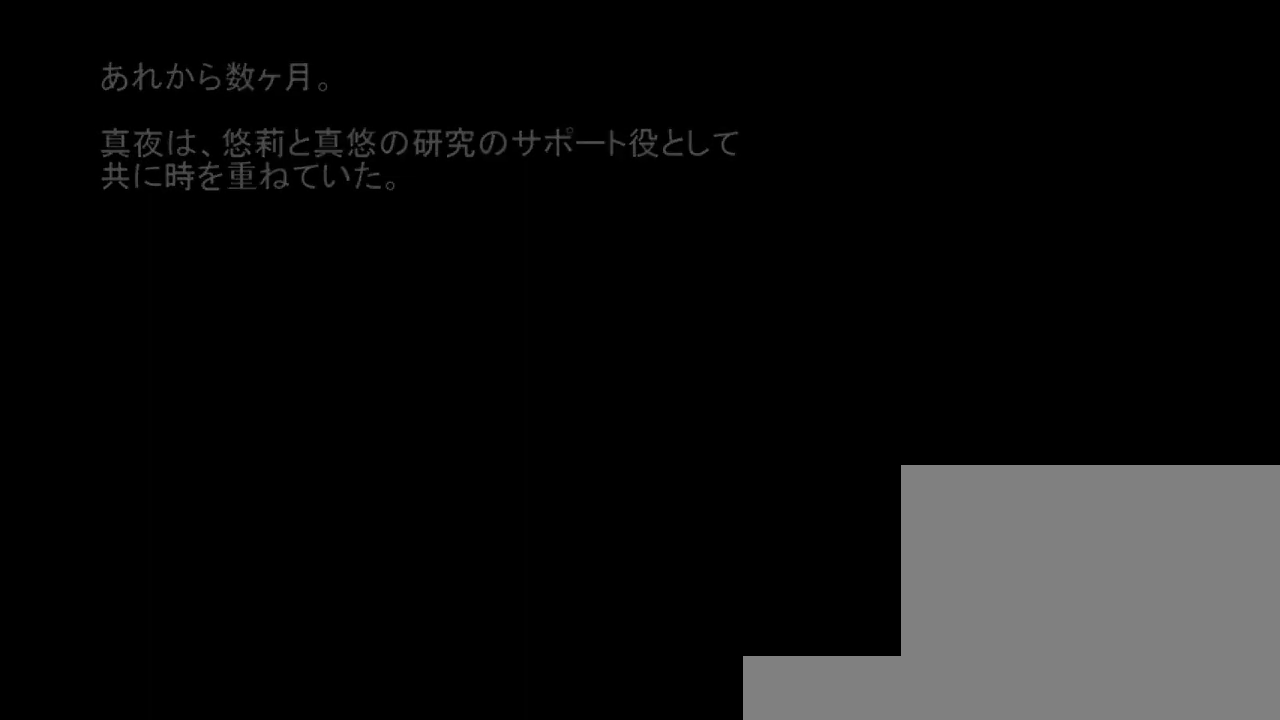
{"keys": [], "events": [[67, "shift", "down"], [167, "shift", "up"]]}
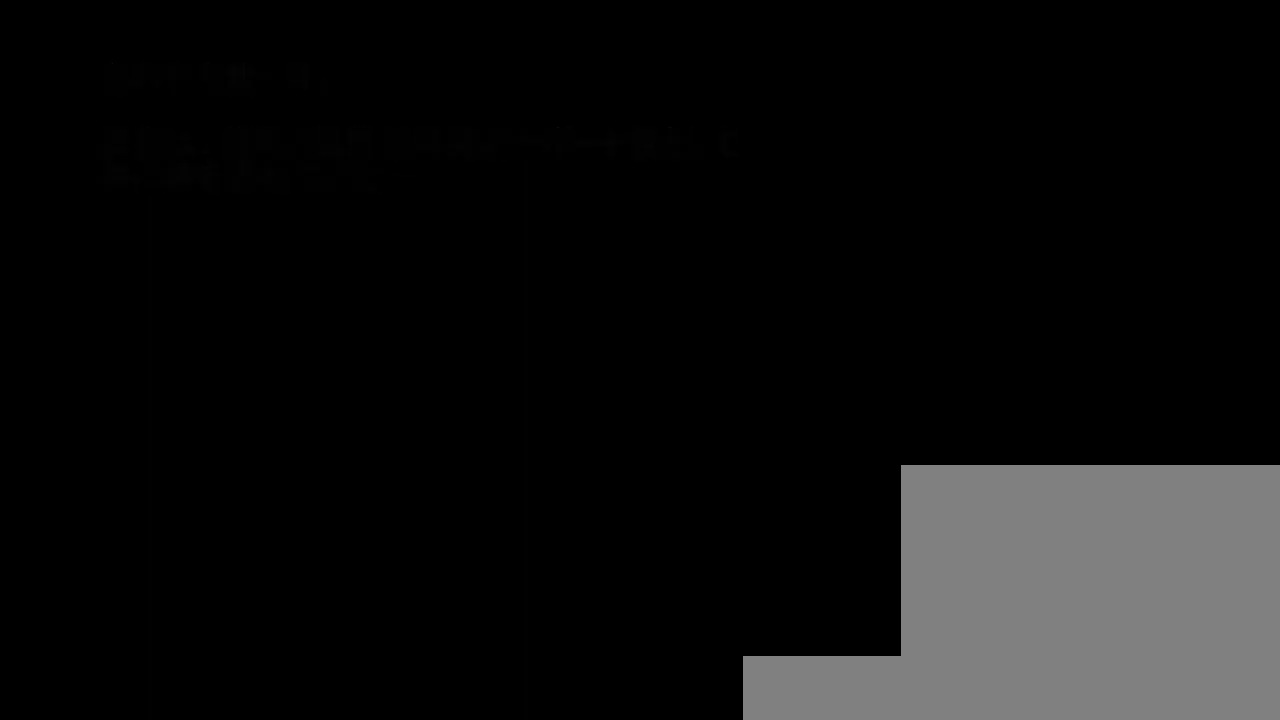
{"keys": [], "events": []}
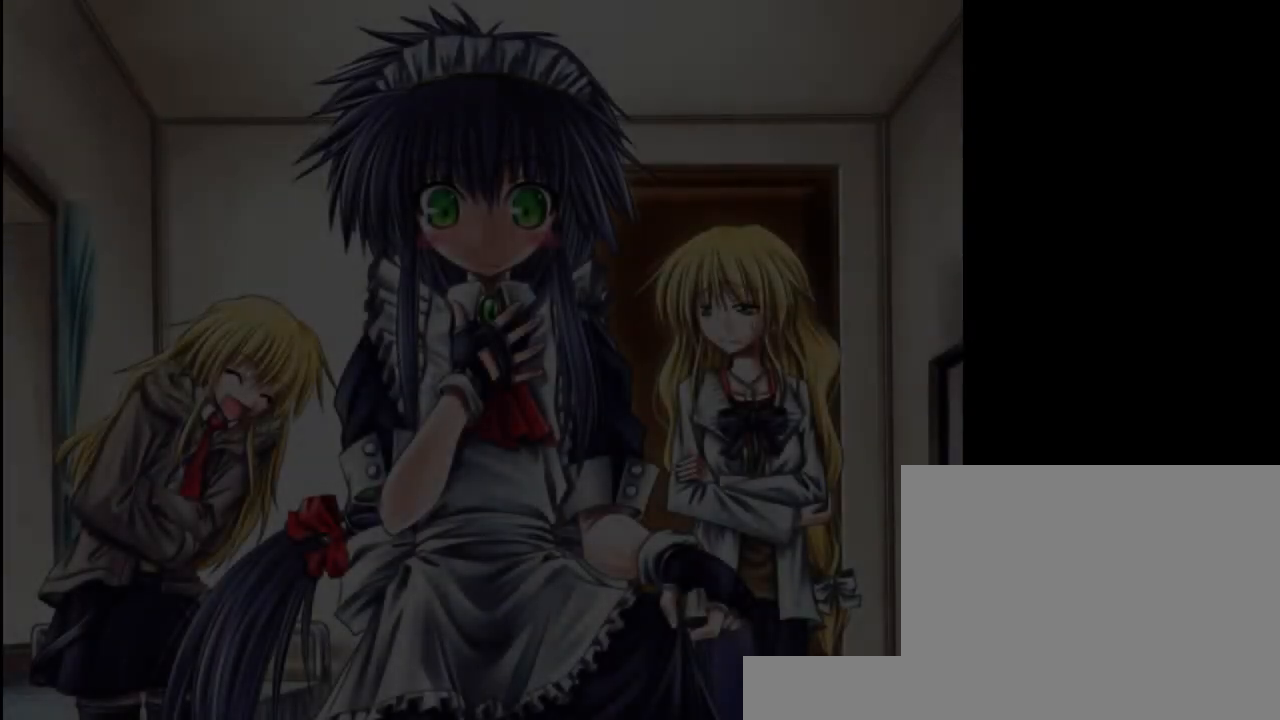
{"keys": [], "events": []}
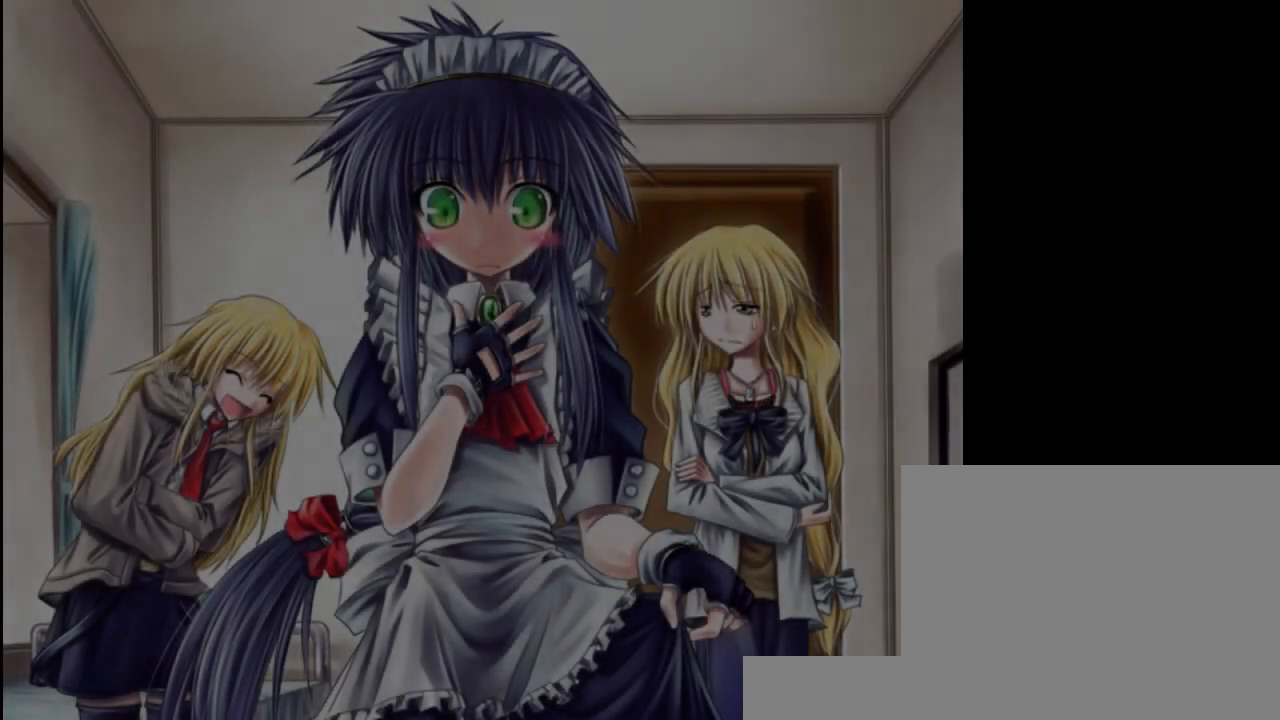
{"keys": [], "events": []}
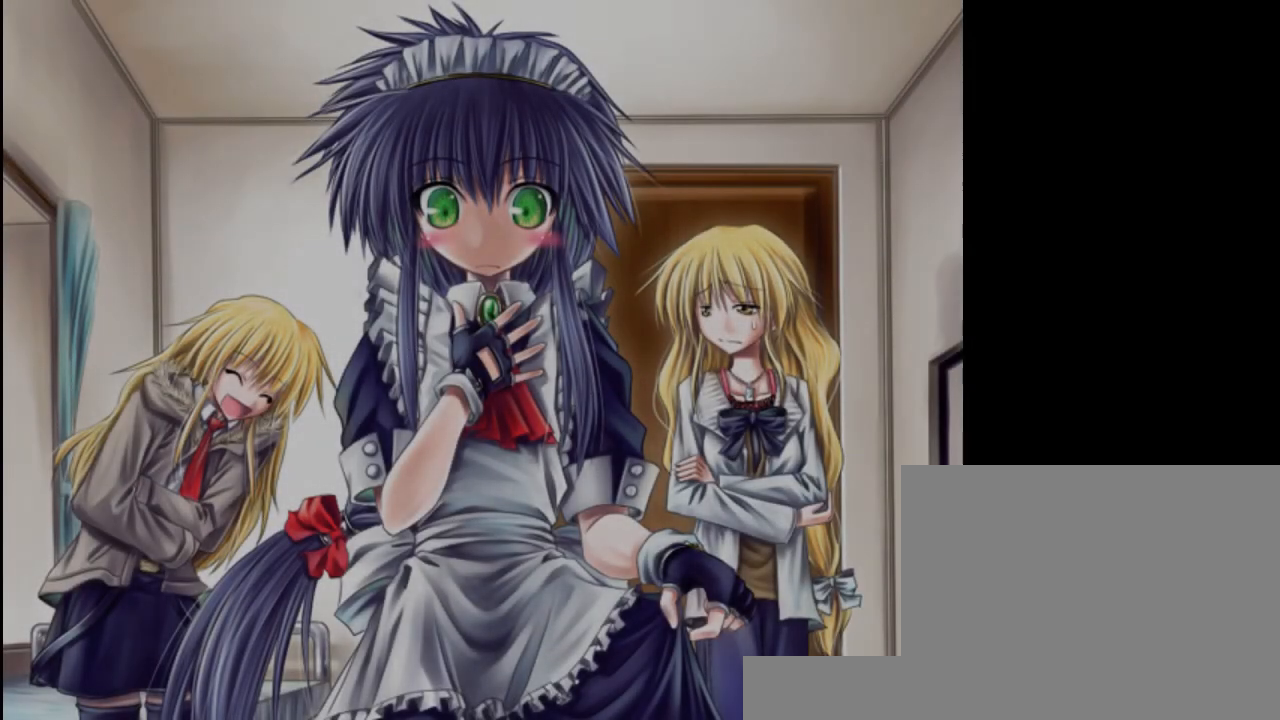
{"keys": [], "events": []}
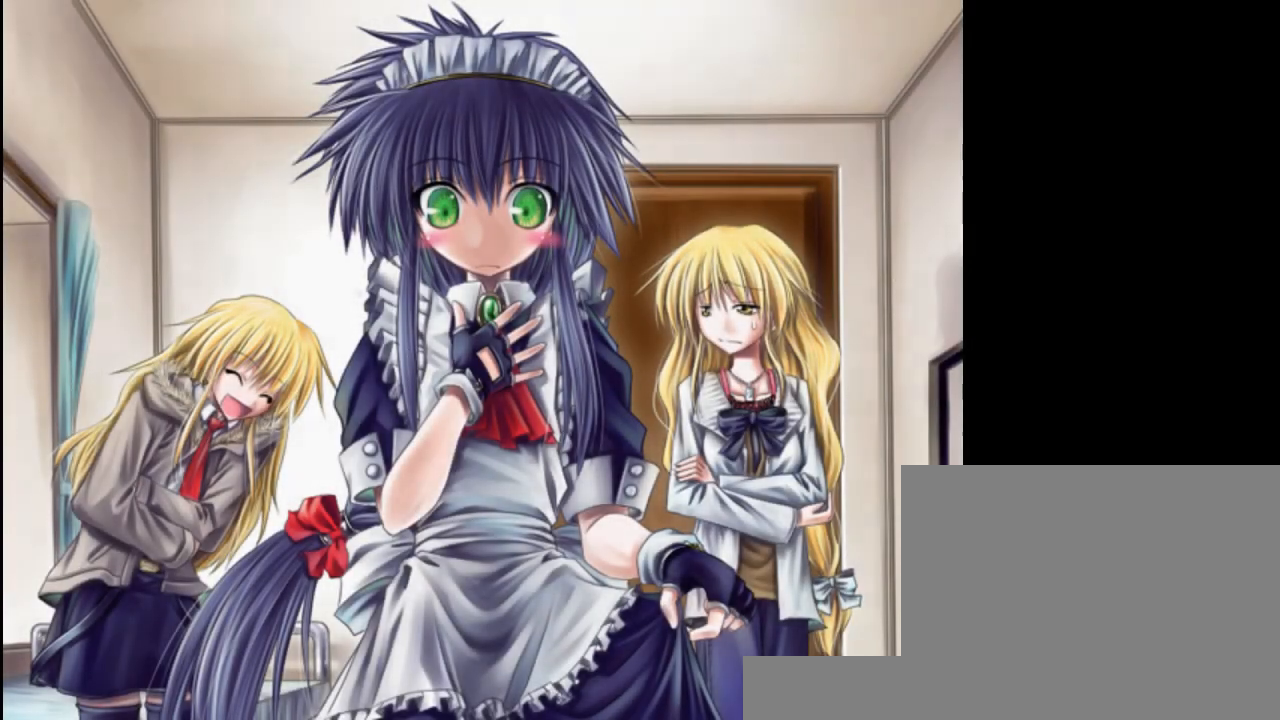
{"keys": [], "events": []}
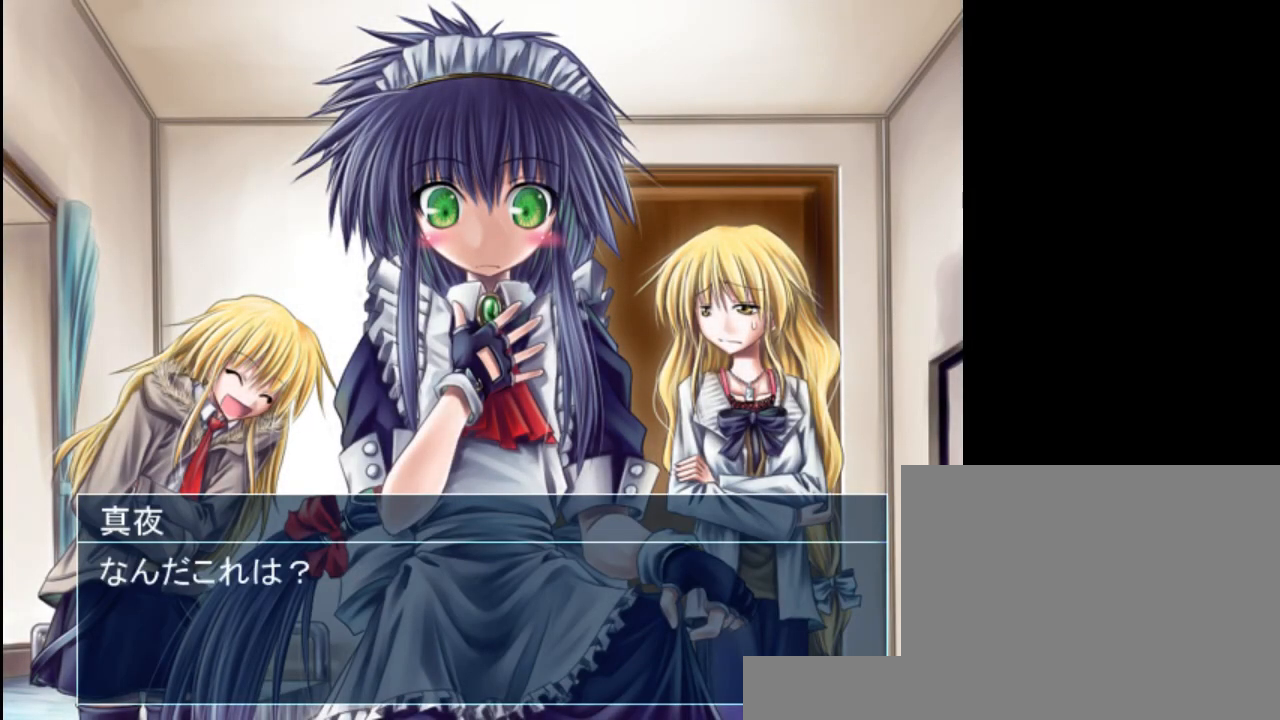
{"keys": [], "events": [[250, "shift", "down"], [350, "shift", "up"]]}
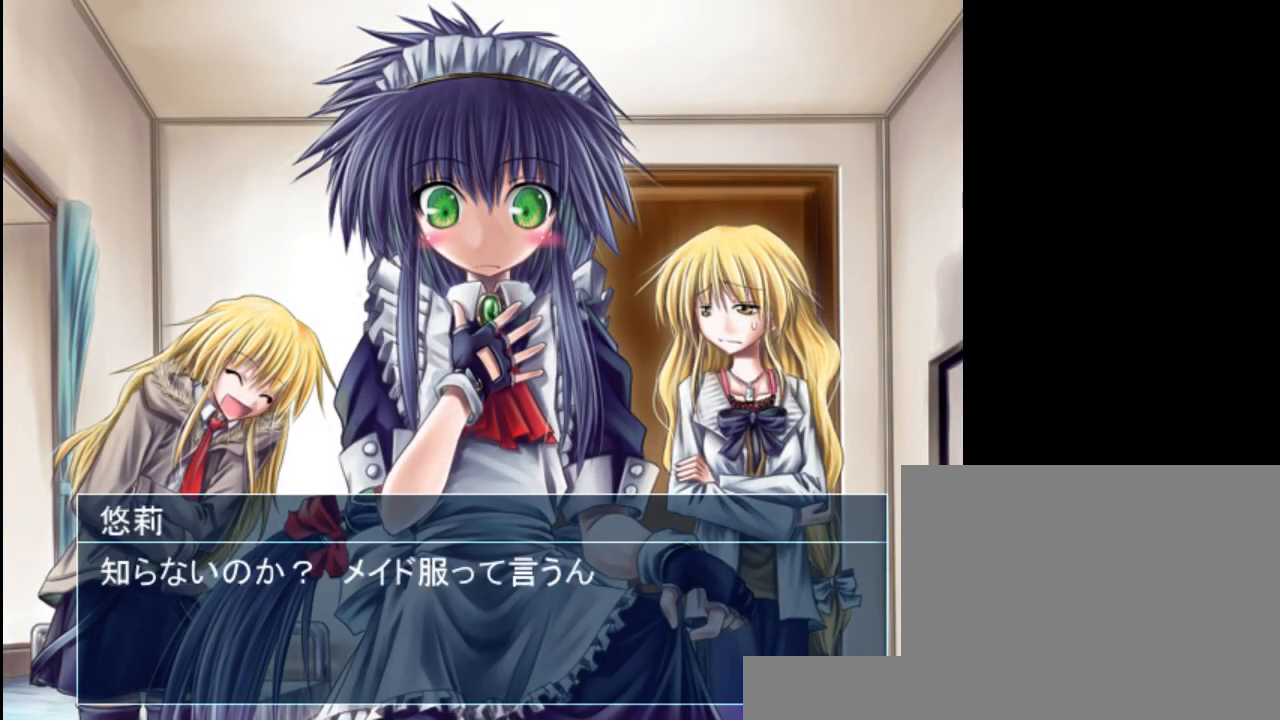
{"keys": [], "events": []}
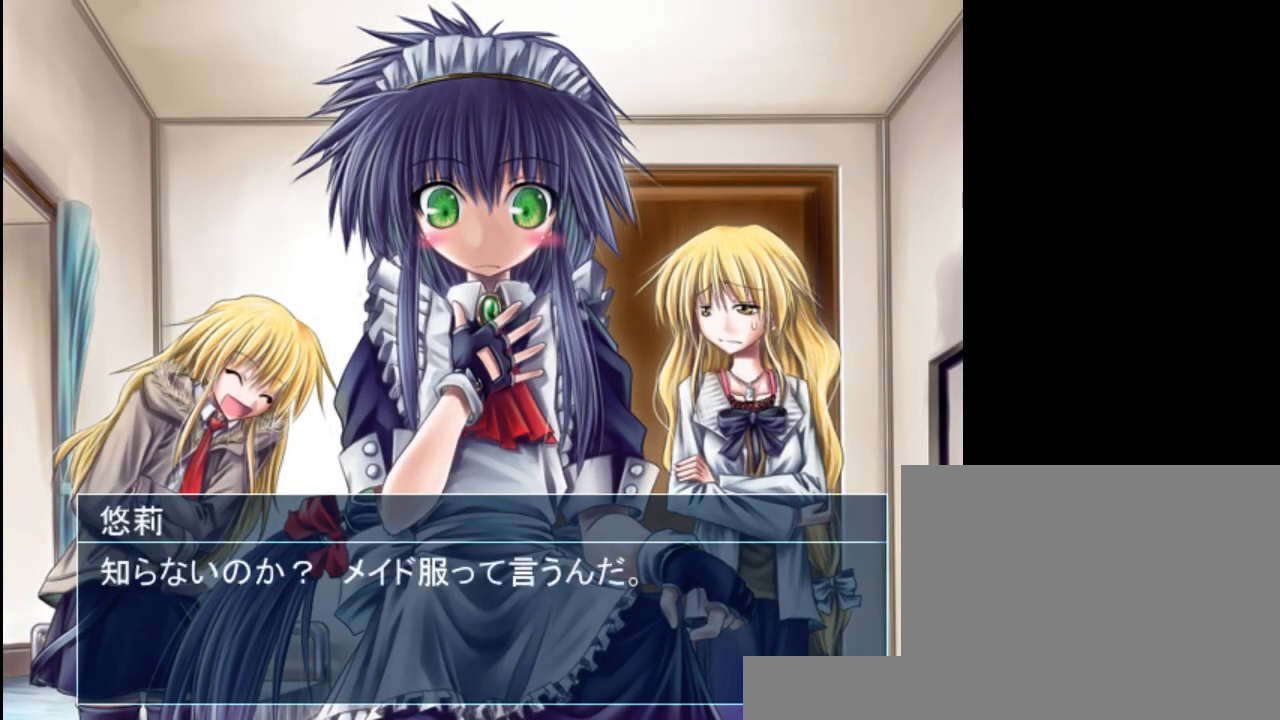
{"keys": [], "events": [[17, "shift", "down"], [117, "shift", "up"]]}
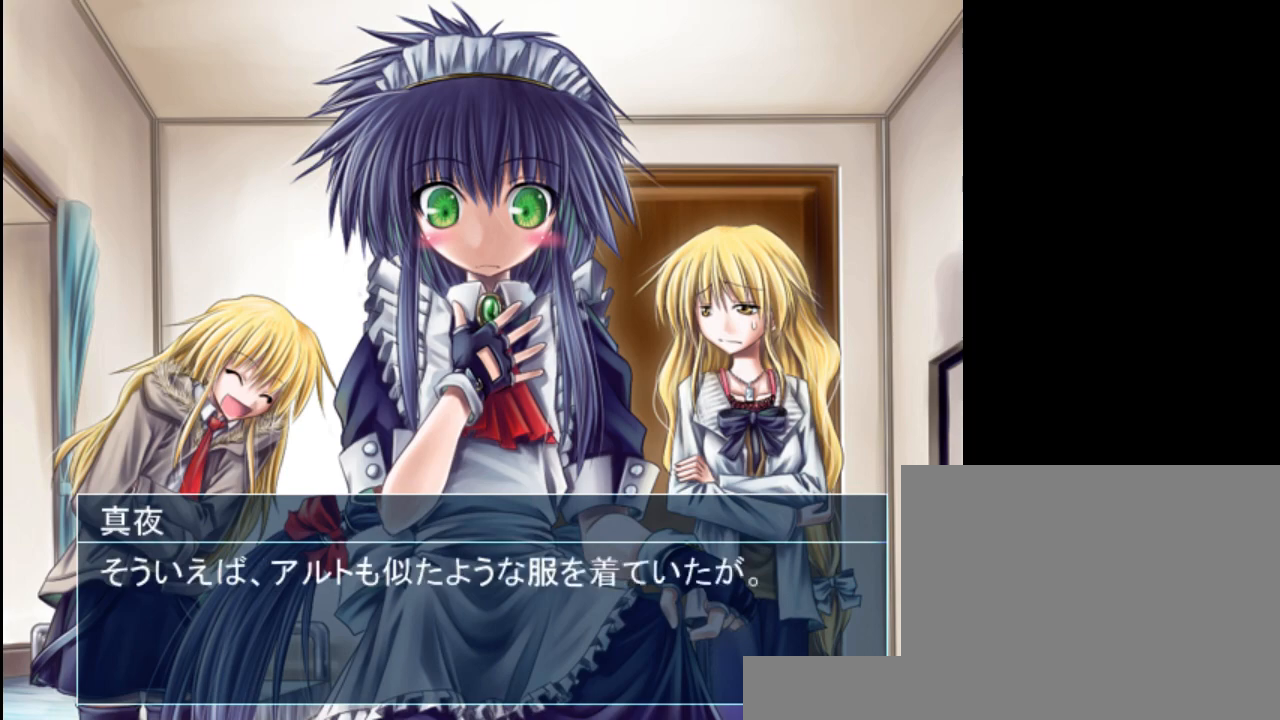
{"keys": [], "events": [[317, "shift", "down"], [383, "shift", "up"]]}
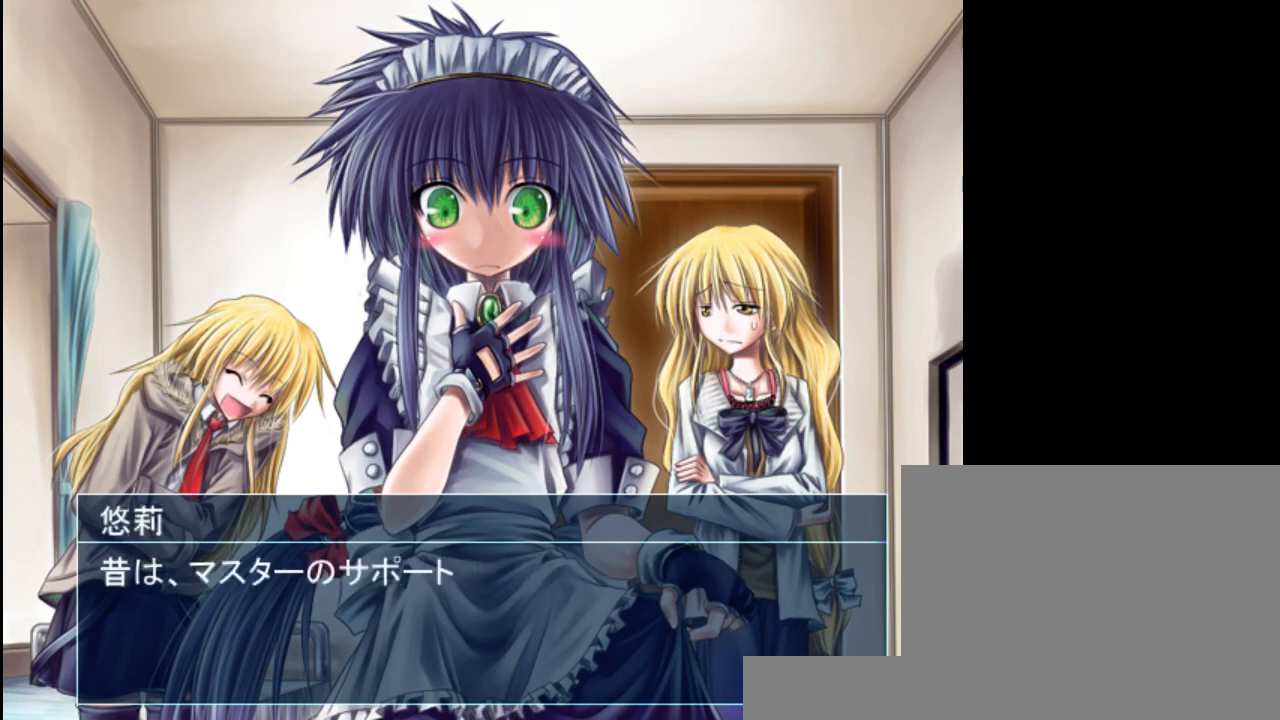
{"keys": [], "events": []}
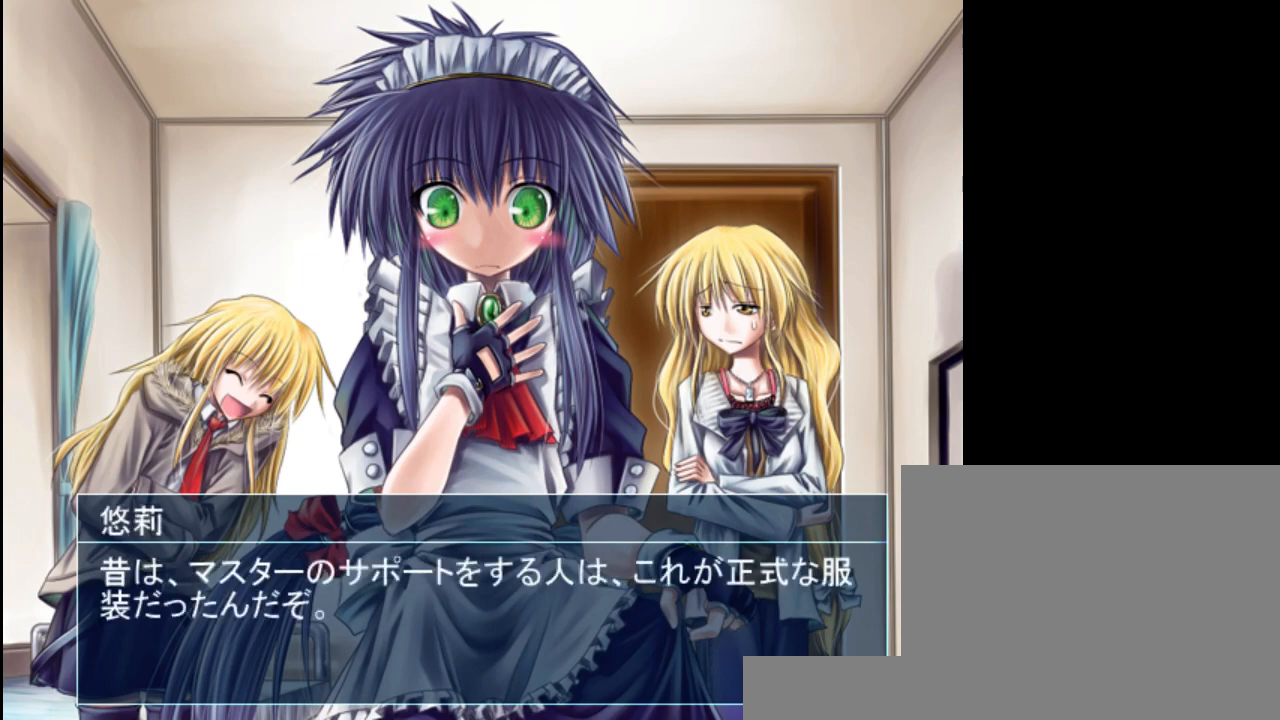
{"keys": [], "events": [[417, "shift", "down"], [483, "shift", "up"]]}
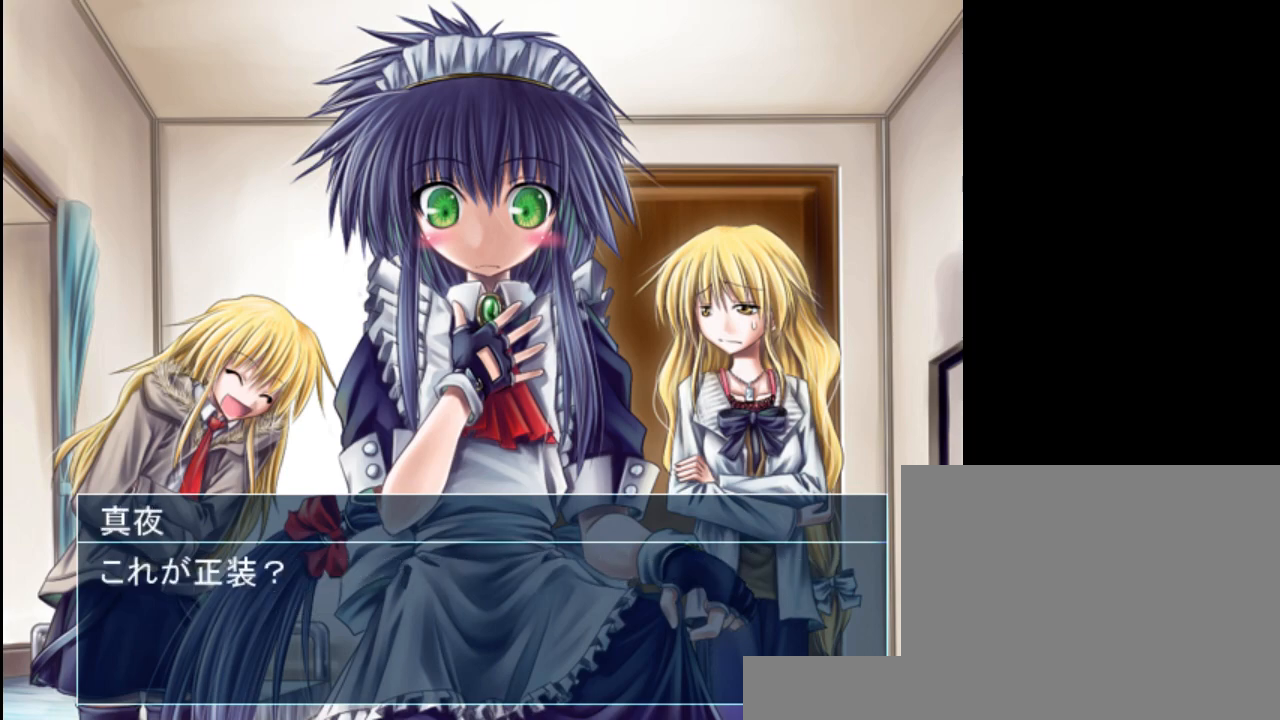
{"keys": [], "events": []}
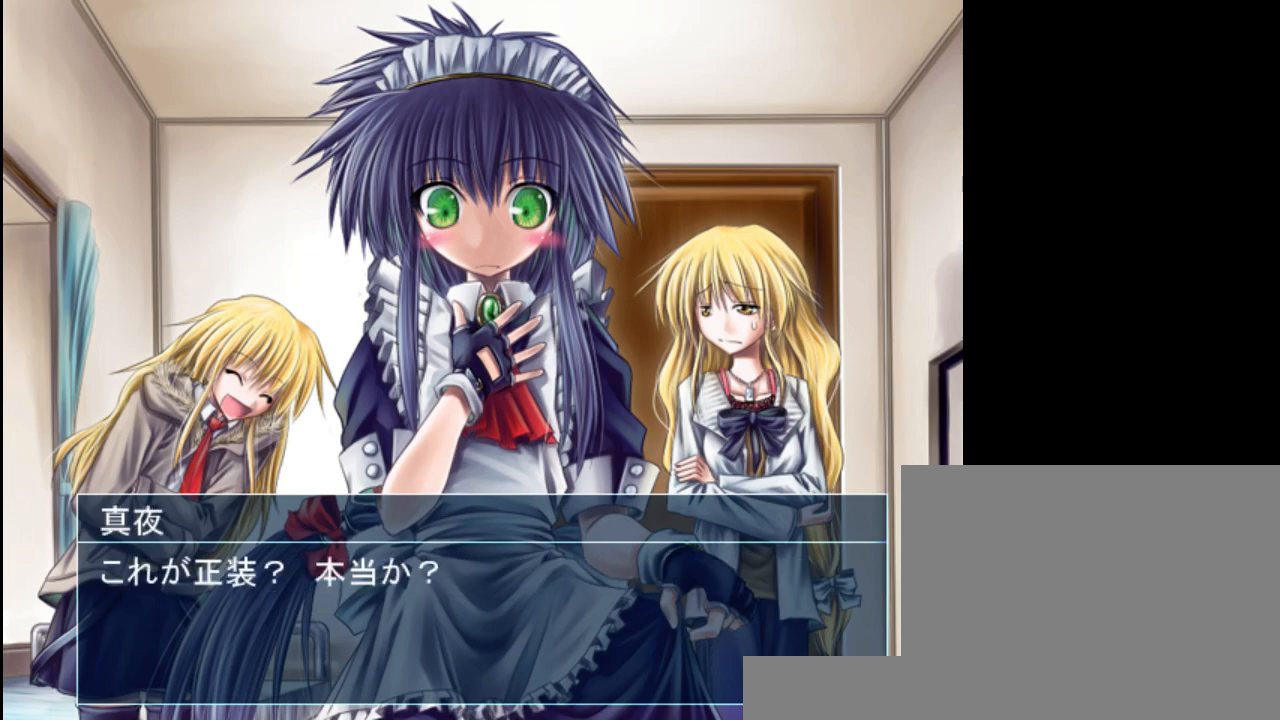
{"keys": [], "events": [[50, "shift", "down"], [150, "shift", "up"]]}
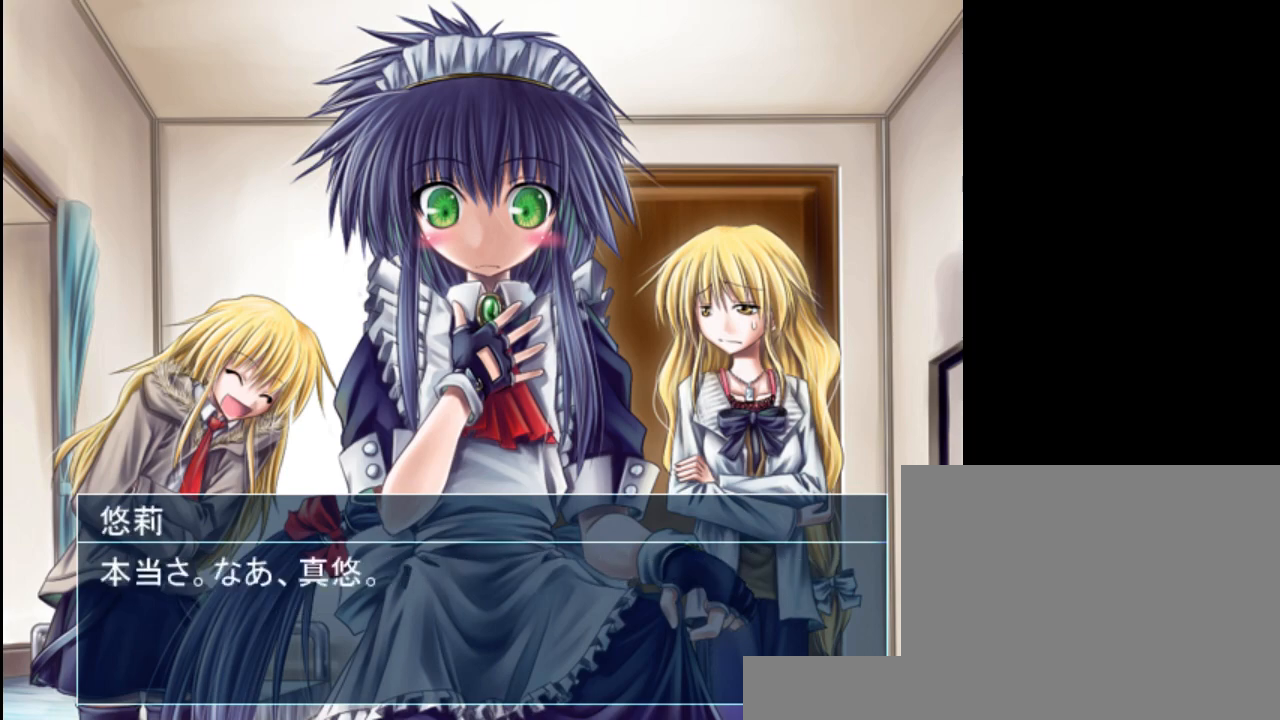
{"keys": [], "events": [[150, "shift", "down"], [250, "shift", "up"]]}
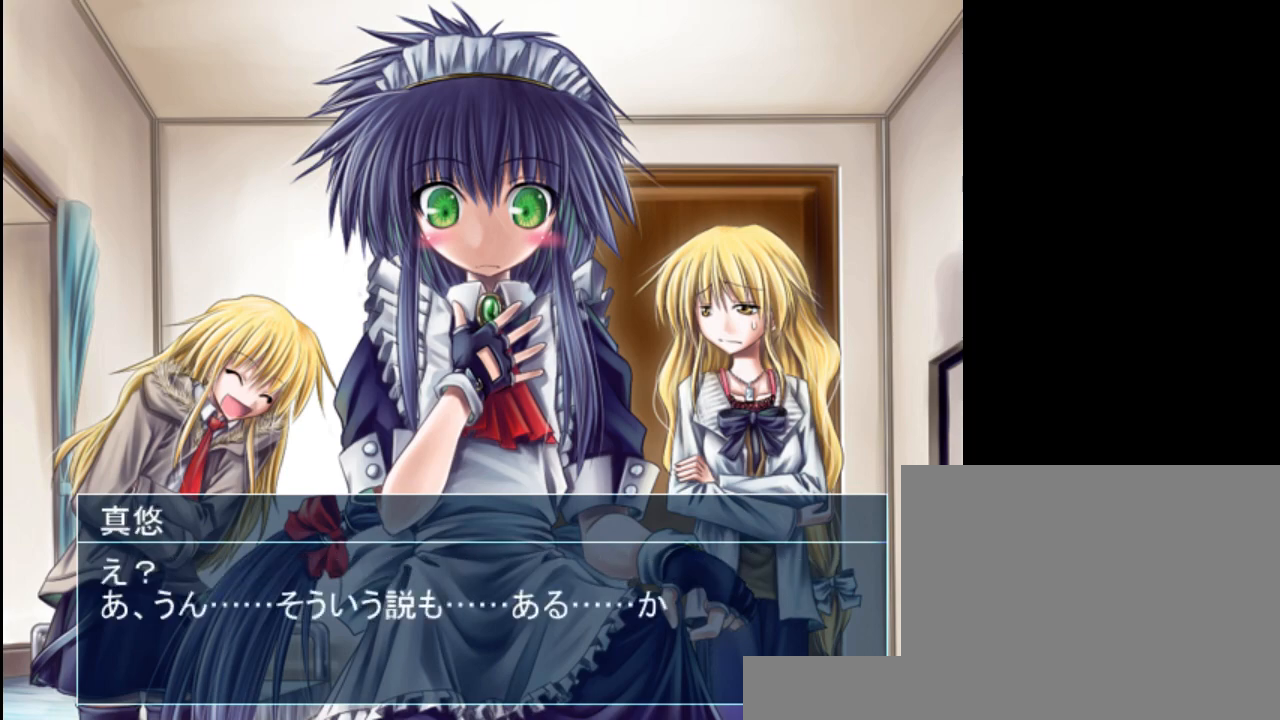
{"keys": [], "events": []}
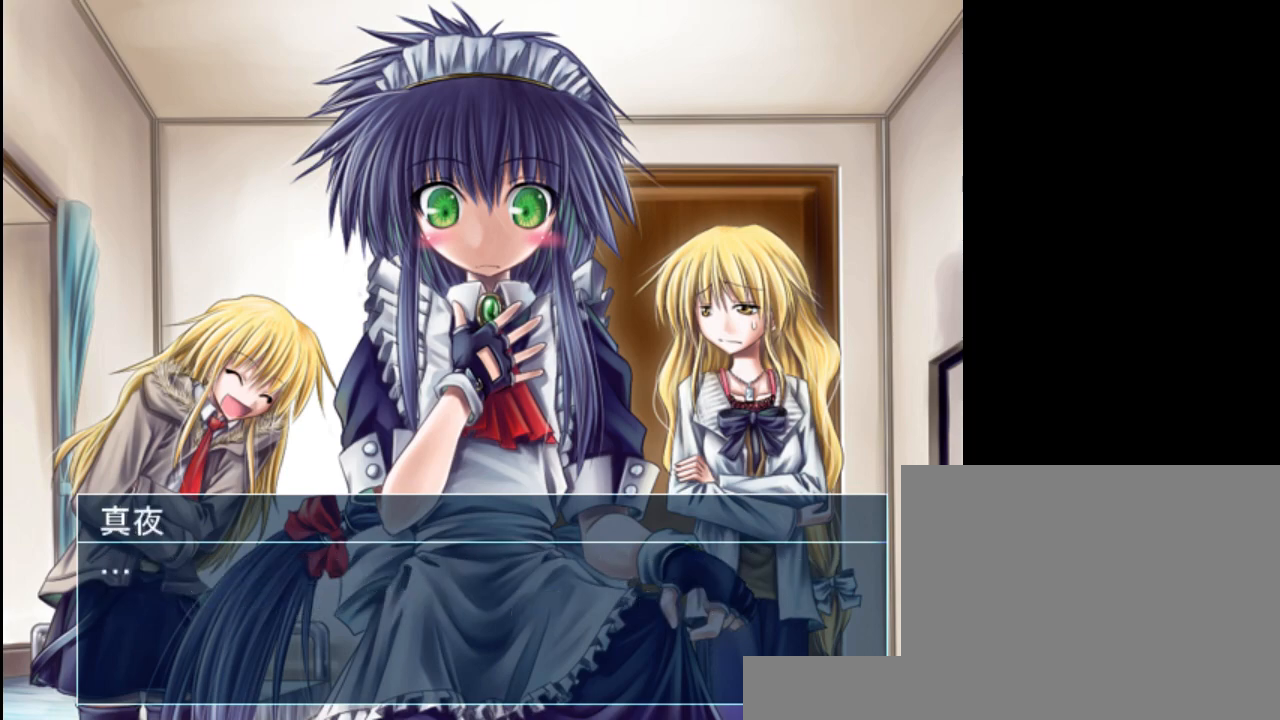
{"keys": ["shift"], "events": [[17, "shift", "down"], [83, "shift", "up"], [483, "shift", "down"]]}
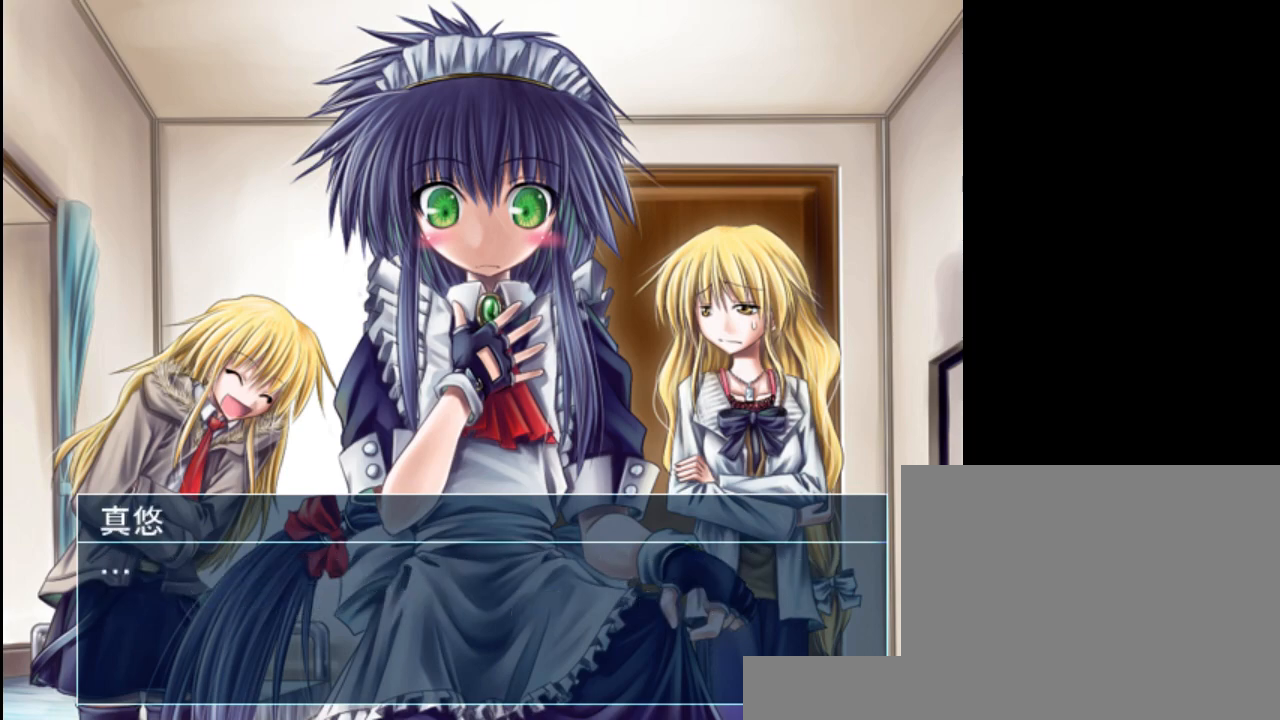
{"keys": ["shift"], "events": [[83, "shift", "up"], [483, "shift", "down"]]}
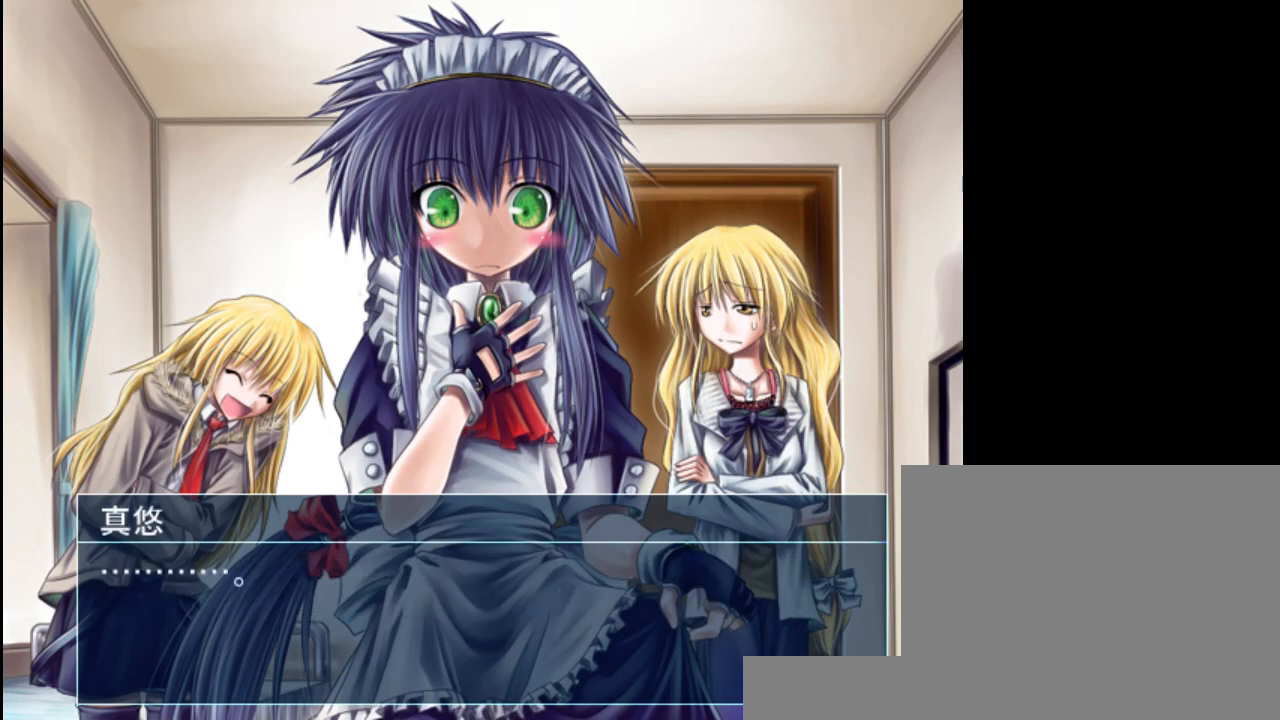
{"keys": [], "events": [[83, "shift", "up"]]}
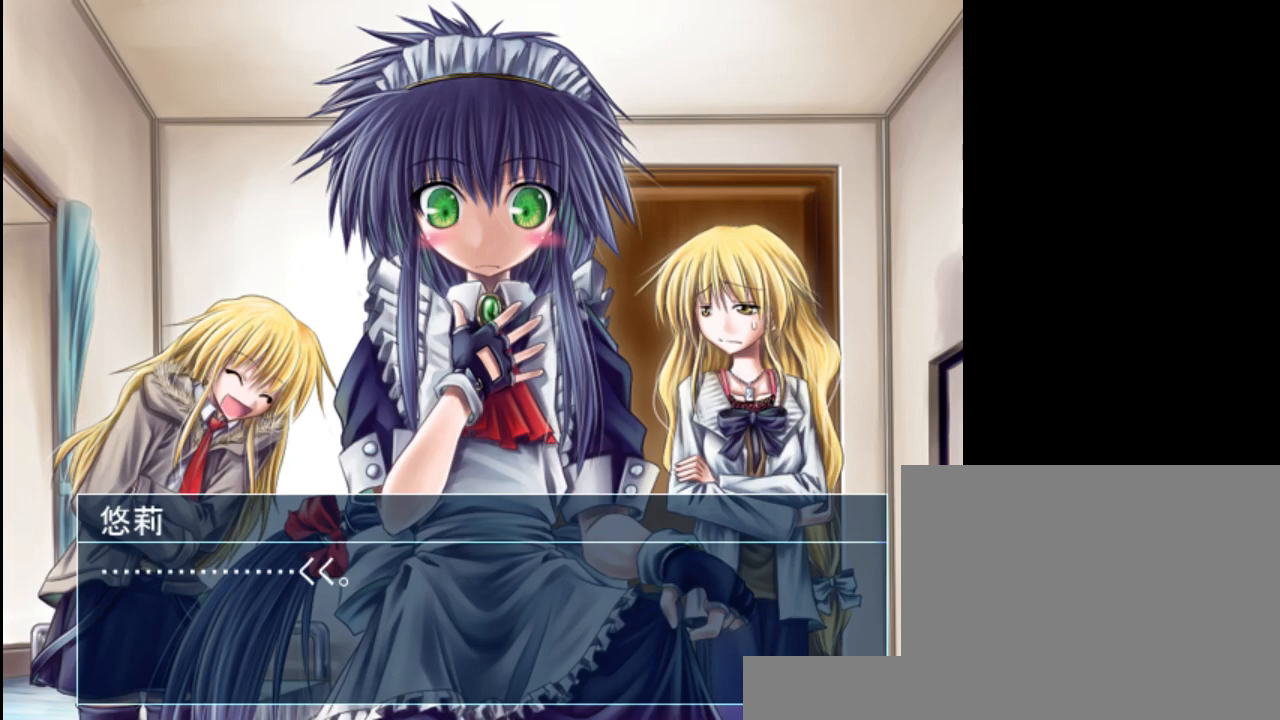
{"keys": ["shift"], "events": [[67, "shift", "down"], [133, "shift", "up"], [483, "shift", "down"]]}
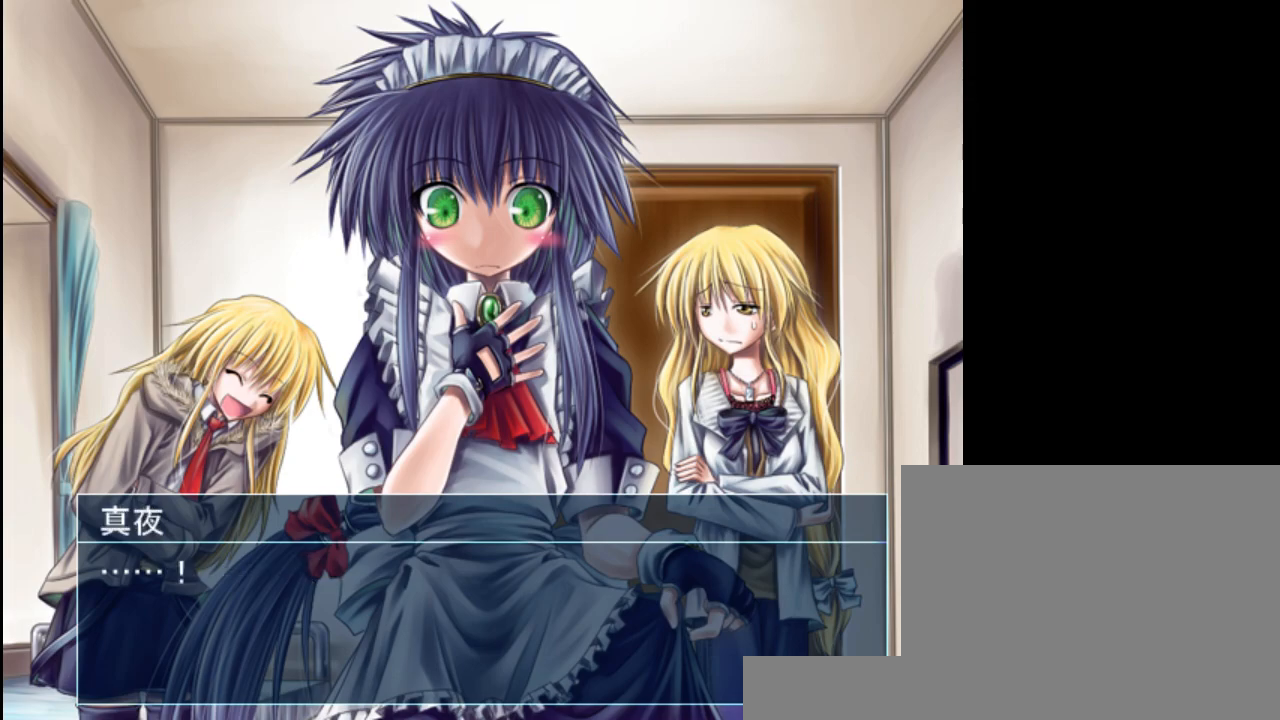
{"keys": [], "events": [[100, "shift", "up"]]}
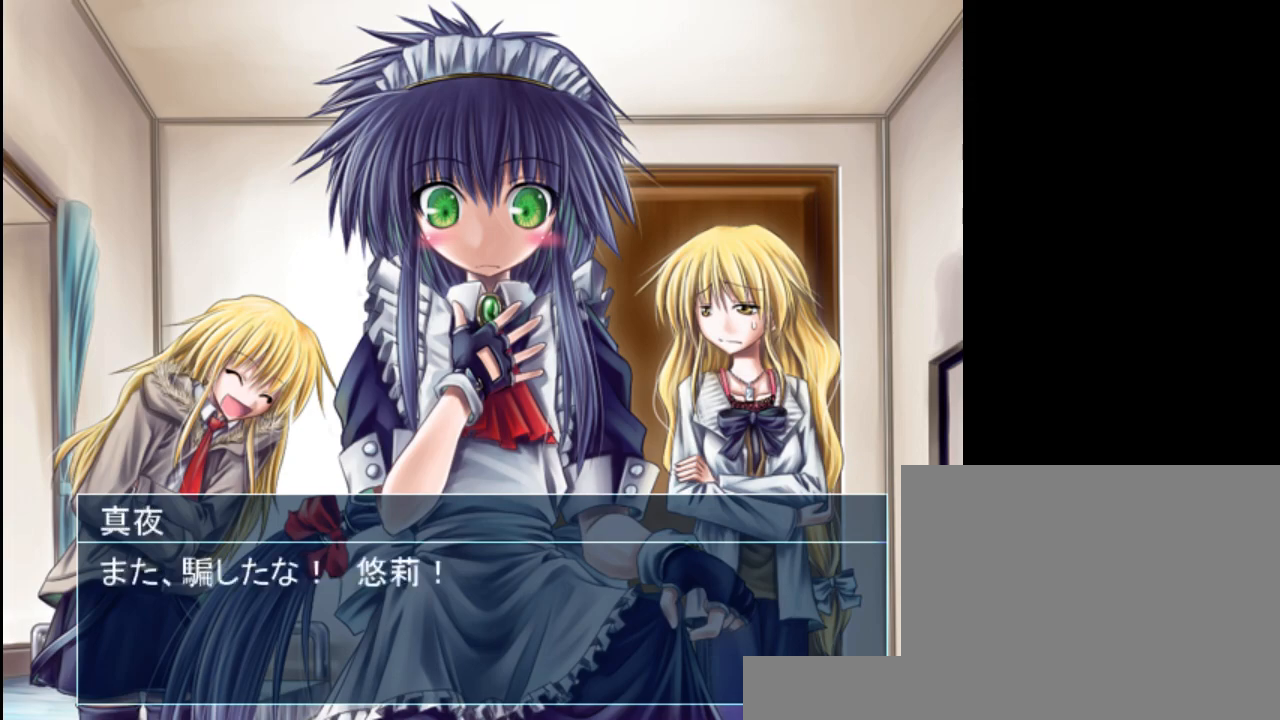
{"keys": [], "events": [[167, "shift", "down"], [233, "shift", "up"]]}
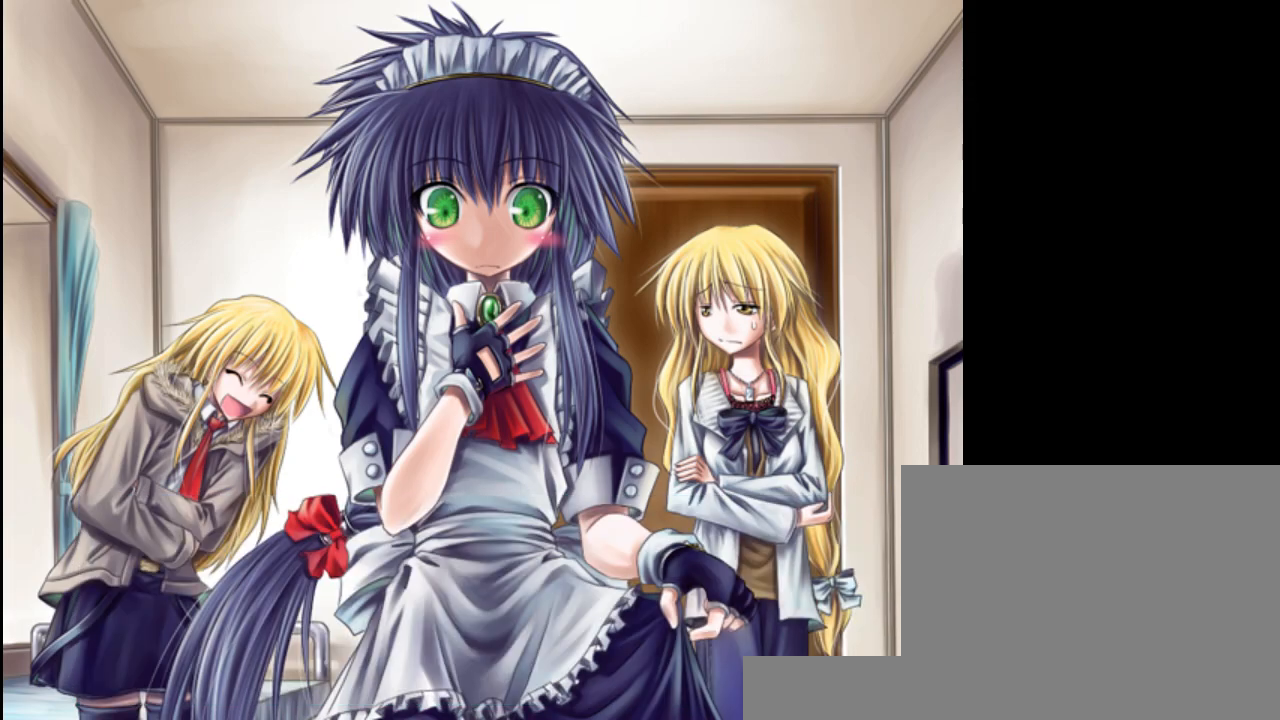
{"keys": [], "events": []}
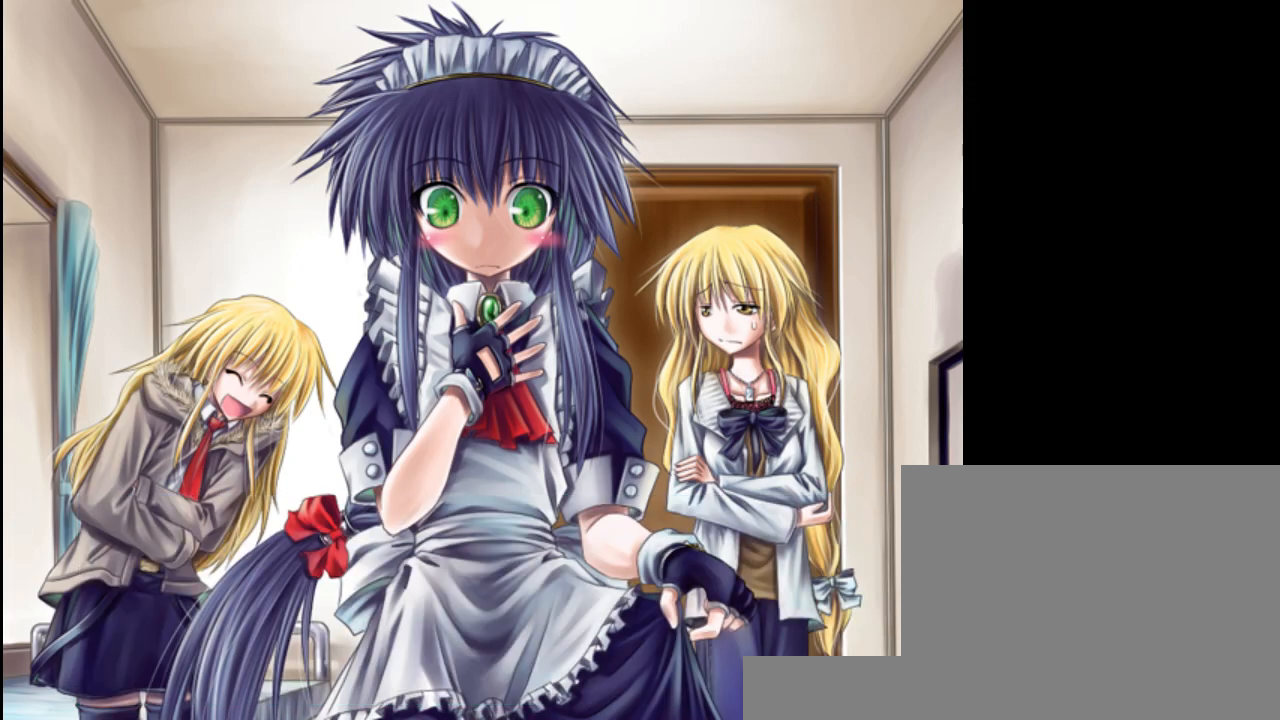
{"keys": [], "events": []}
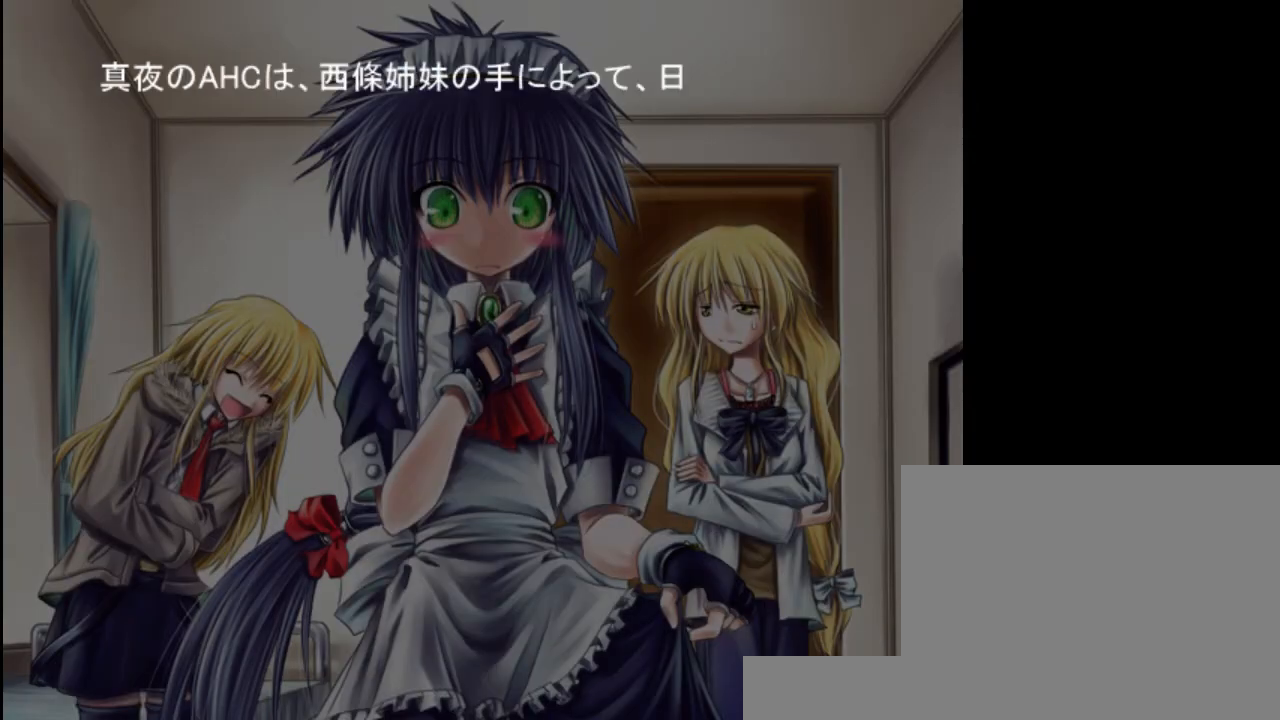
{"keys": [], "events": [[133, "shift", "down"], [200, "shift", "up"]]}
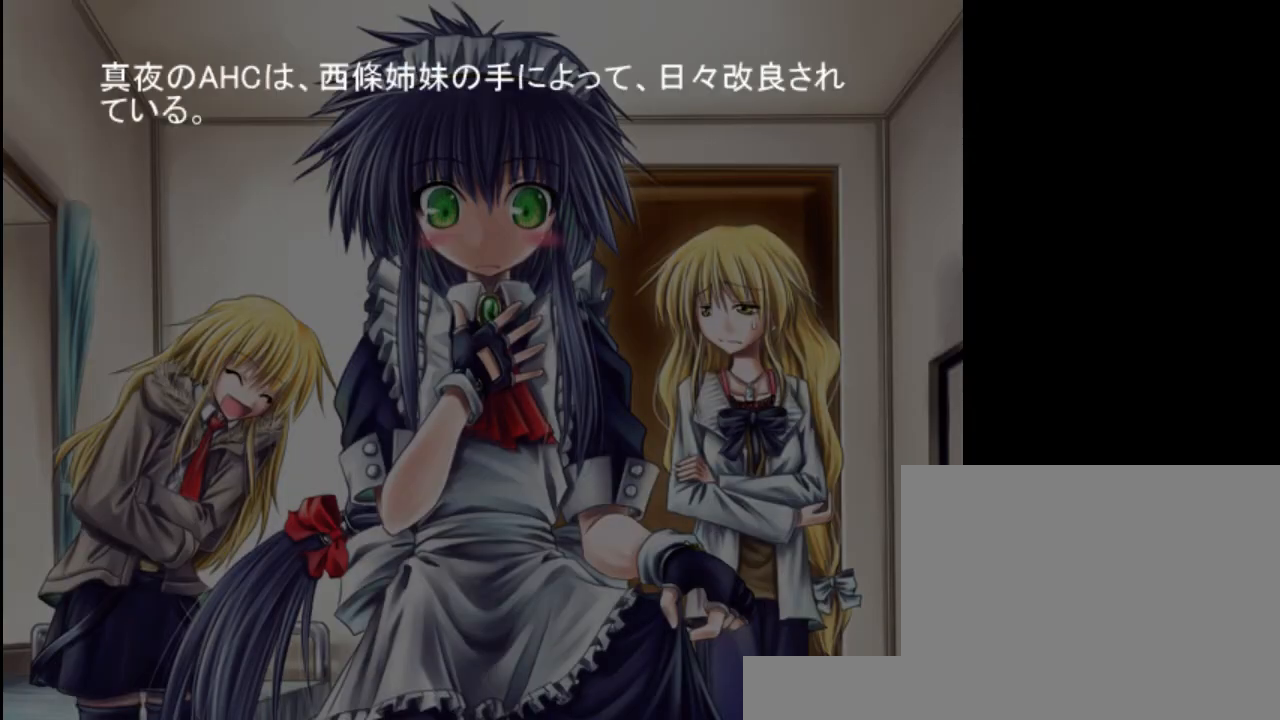
{"keys": [], "events": [[133, "shift", "down"], [233, "shift", "up"]]}
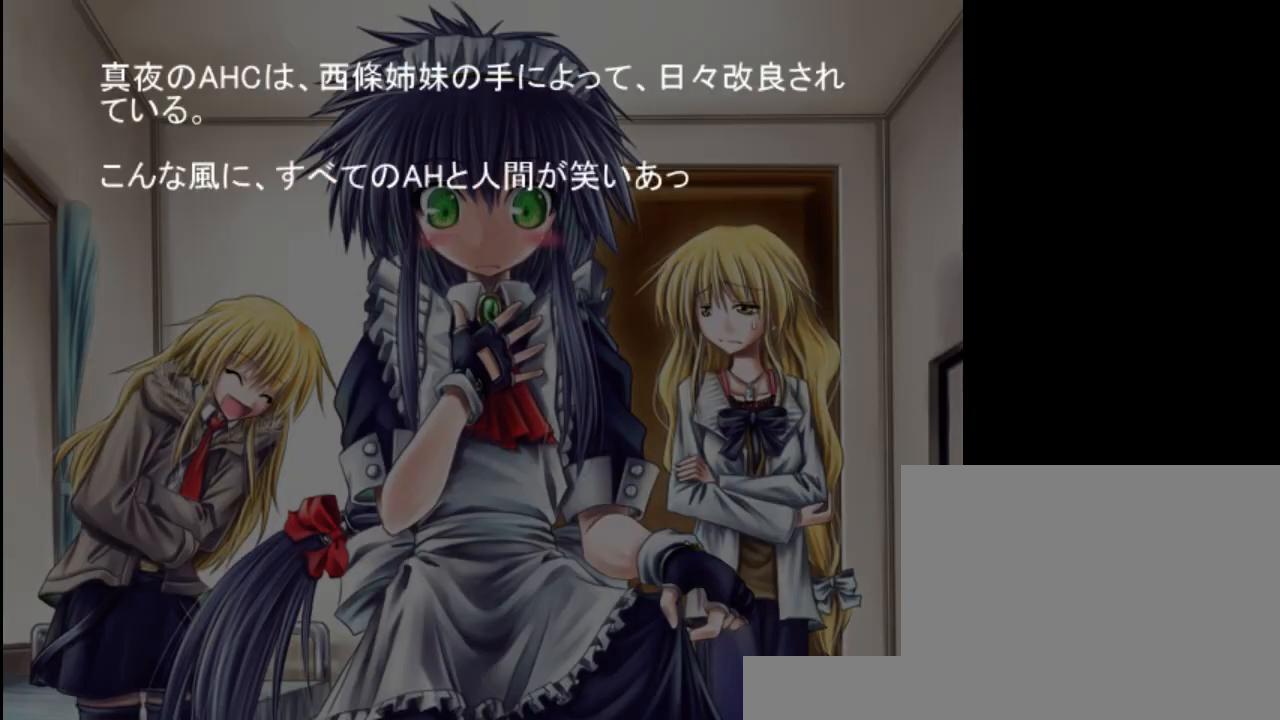
{"keys": [], "events": [[133, "shift", "down"], [233, "shift", "up"]]}
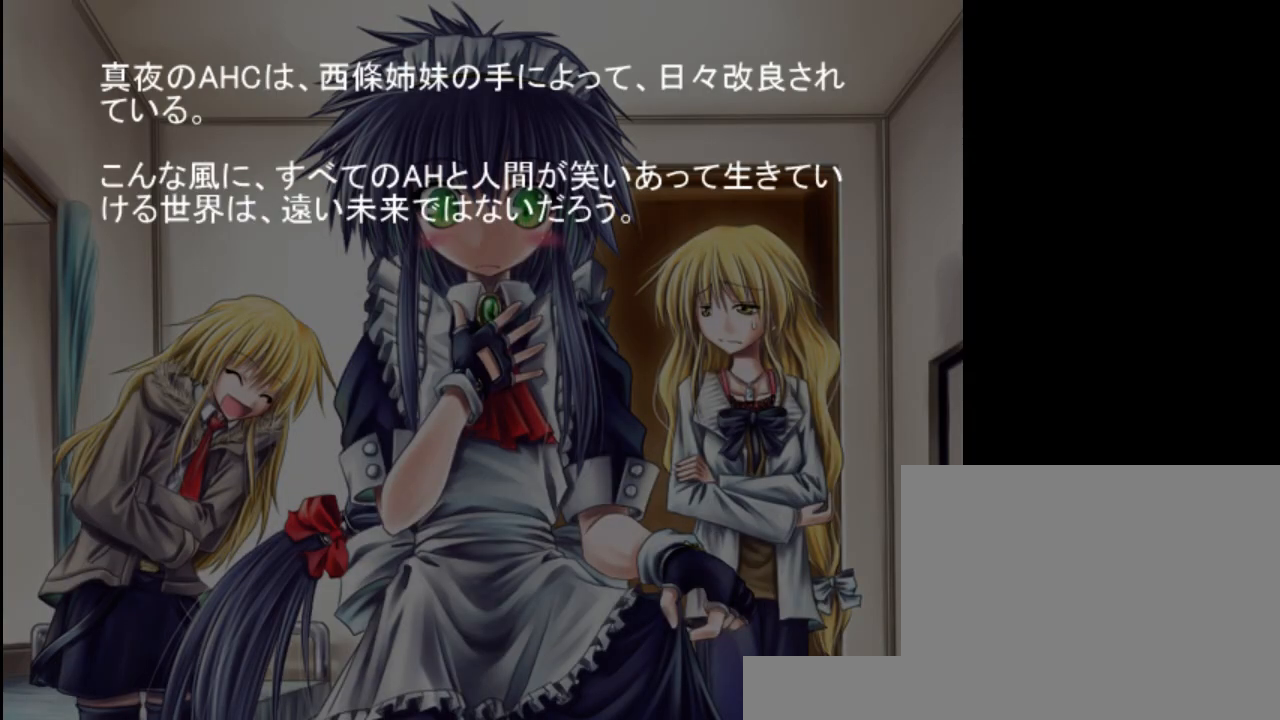
{"keys": [], "events": [[233, "shift", "down"], [333, "shift", "up"]]}